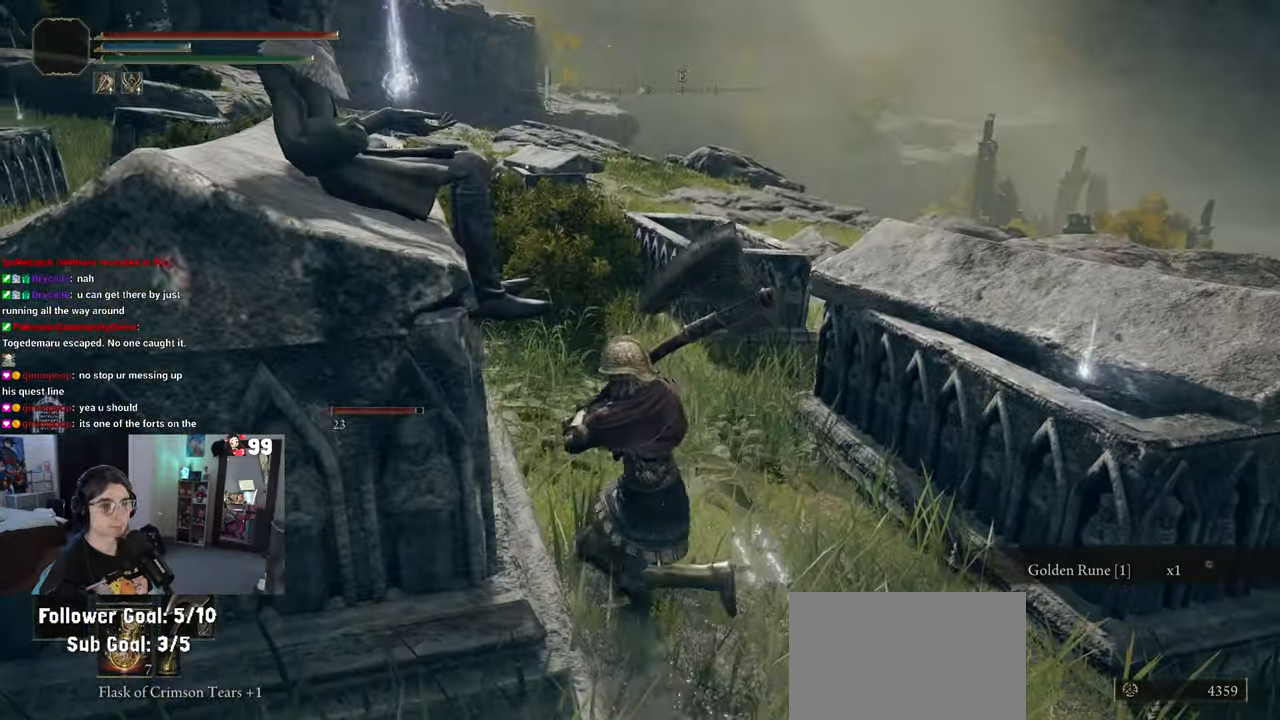
Gameplay with a controller (PlayStation layout); each line is a JSON object with the inputs held at the frame after it. "events" lists button and stick changes between this image and that frame as [ms after this image, input, new state], when the widget could be followed in between.
{"buttons": ["CROSS"], "left_stick": "left", "right_stick": "center", "events": [[33, "left_stick", "center"], [83, "TRIANGLE", "down"], [200, "TRIANGLE", "up"], [267, "left_stick", "left"], [317, "left_stick", "center"], [350, "CROSS", "down"], [417, "left_stick", "left"]]}
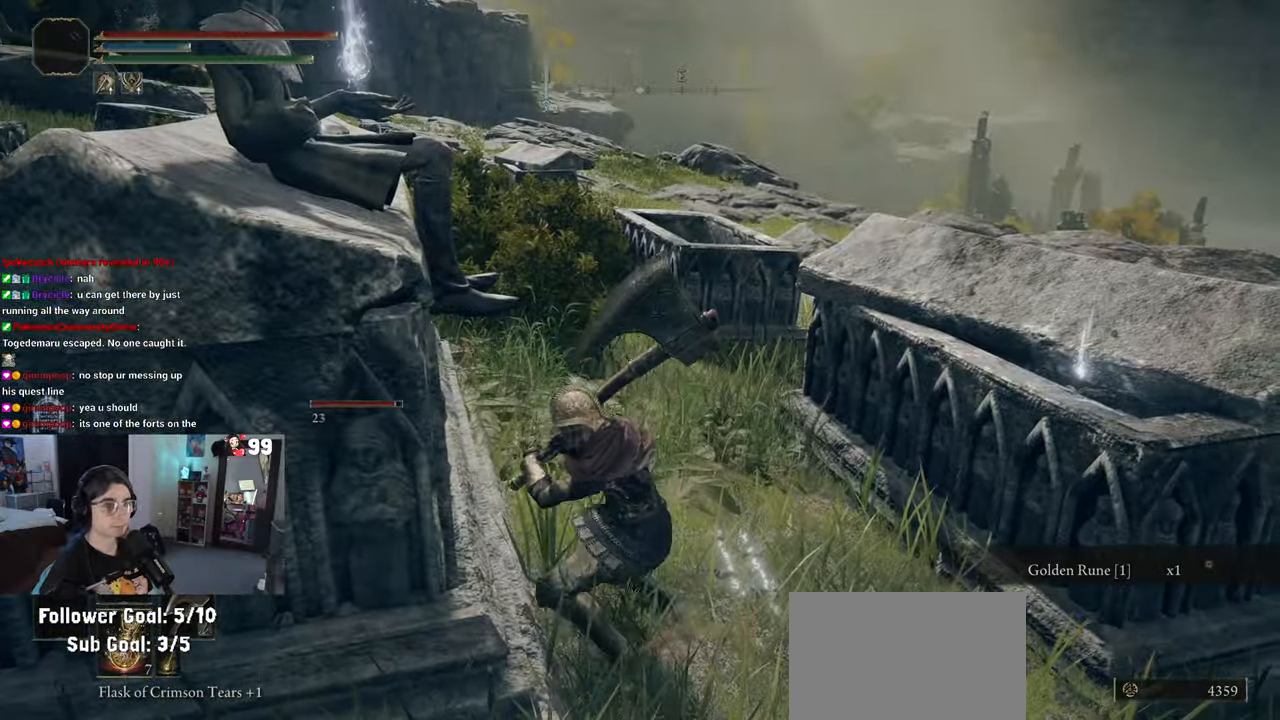
{"buttons": ["TRIANGLE"], "left_stick": "up-left", "right_stick": "center", "events": [[233, "CROSS", "up"], [267, "left_stick", "up-left"], [367, "TRIANGLE", "down"]]}
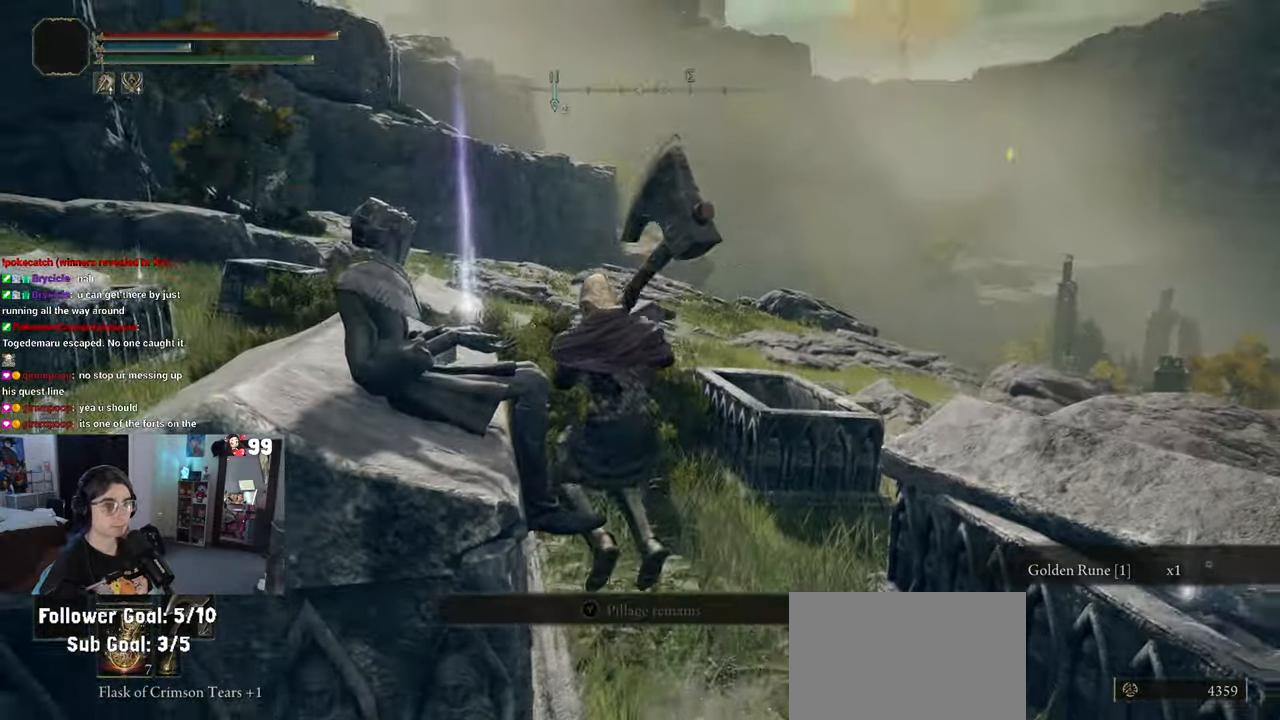
{"buttons": [], "left_stick": "up-right", "right_stick": "left", "events": [[17, "R2", "down"], [17, "TRIANGLE", "up"], [117, "TRIANGLE", "down"], [133, "R2", "up"], [267, "TRIANGLE", "up"], [267, "left_stick", "up"], [417, "right_stick", "left"], [467, "left_stick", "up-right"]]}
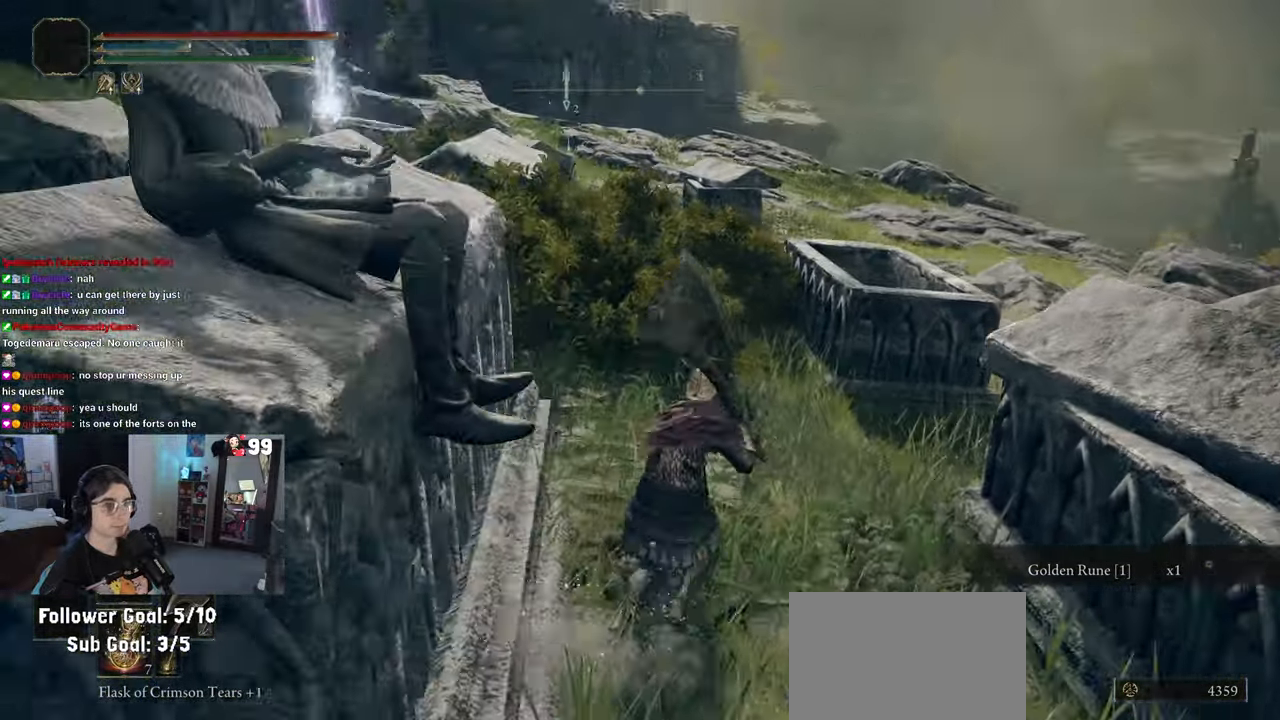
{"buttons": [], "left_stick": "up", "right_stick": "left", "events": [[350, "left_stick", "up"]]}
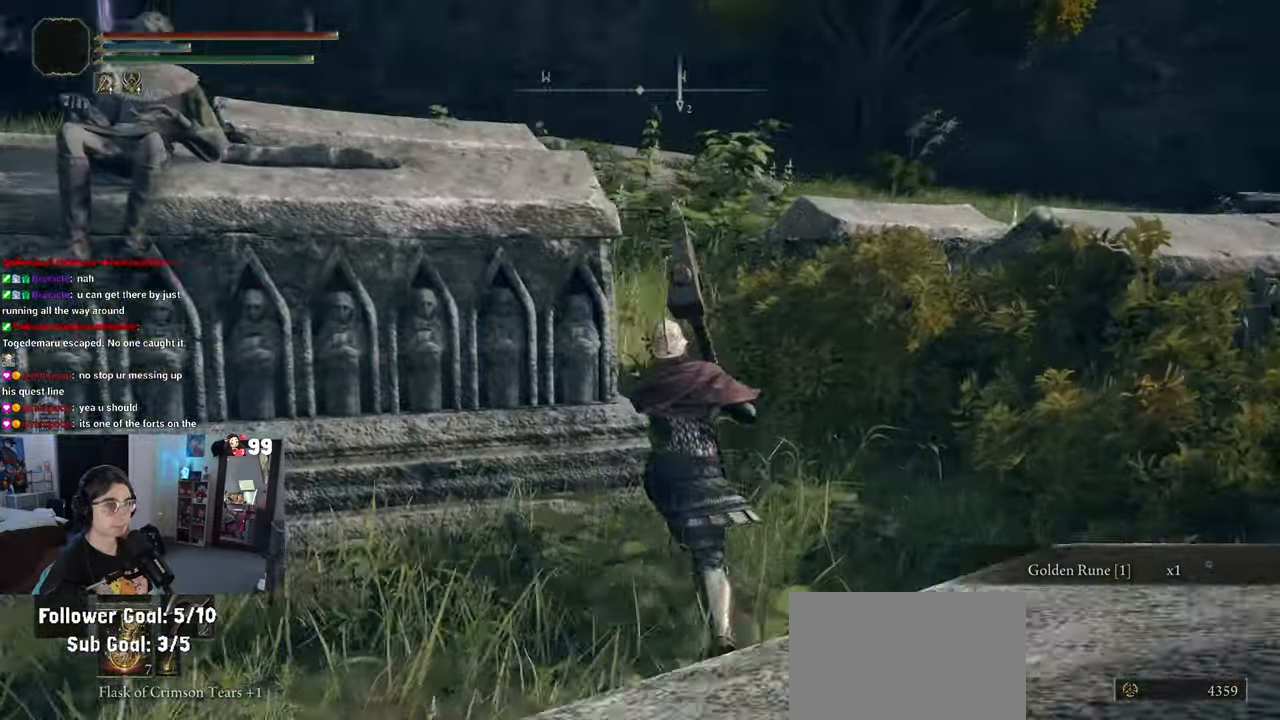
{"buttons": [], "left_stick": "up", "right_stick": "center", "events": [[133, "left_stick", "right"], [150, "right_stick", "center"], [350, "left_stick", "up"]]}
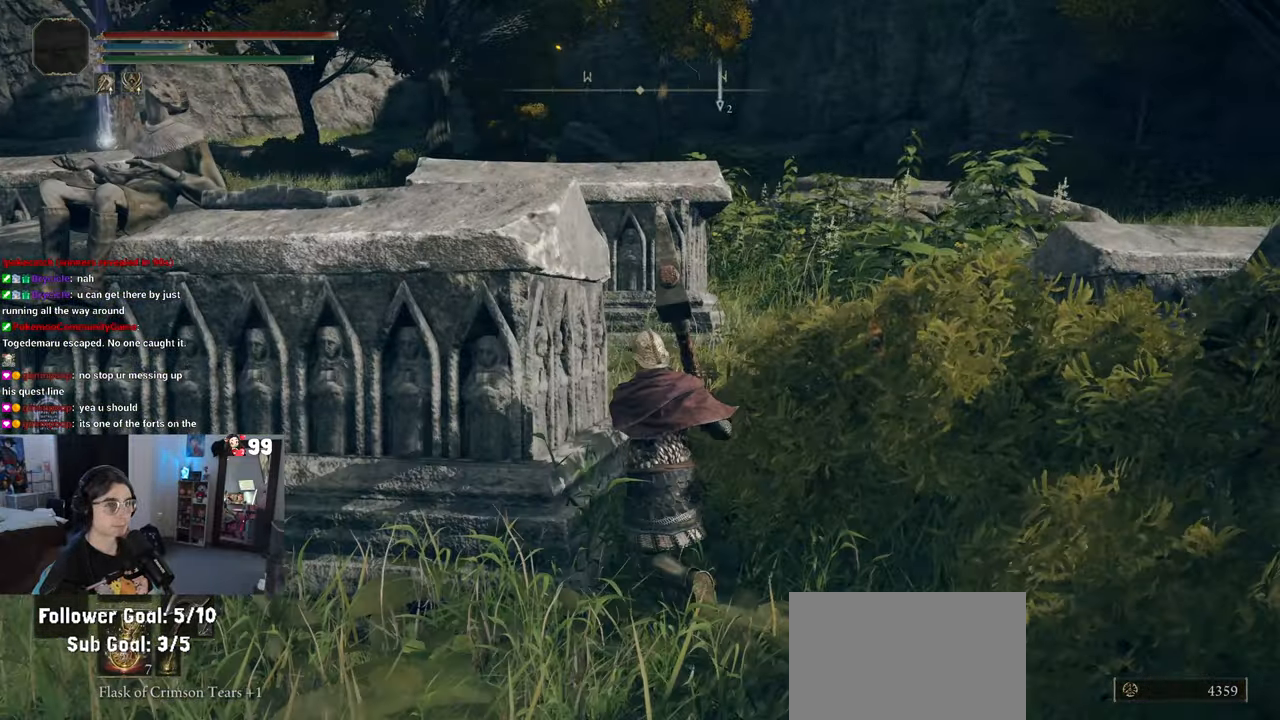
{"buttons": ["CROSS"], "left_stick": "left", "right_stick": "center", "events": [[217, "CROSS", "down"], [250, "left_stick", "up-left"], [383, "left_stick", "left"]]}
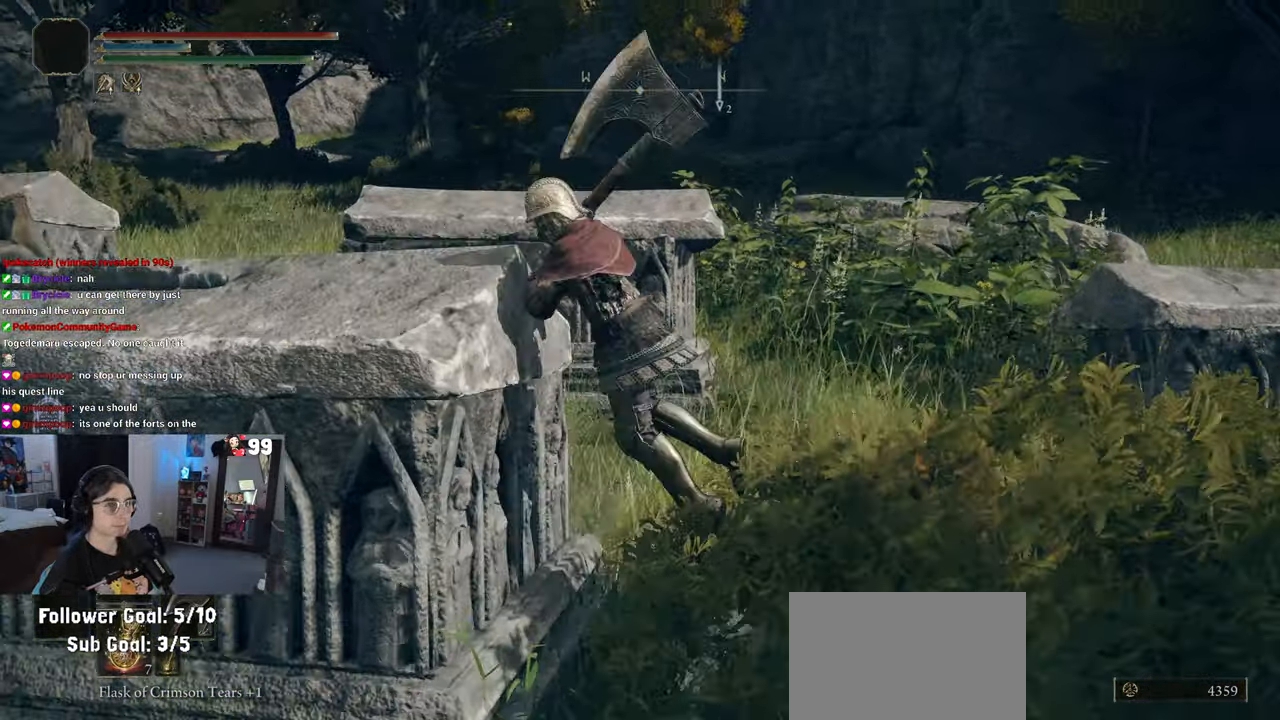
{"buttons": [], "left_stick": "right", "right_stick": "center", "events": [[67, "left_stick", "up-left"], [100, "CROSS", "up"], [167, "right_stick", "left"], [483, "left_stick", "right"], [500, "right_stick", "center"]]}
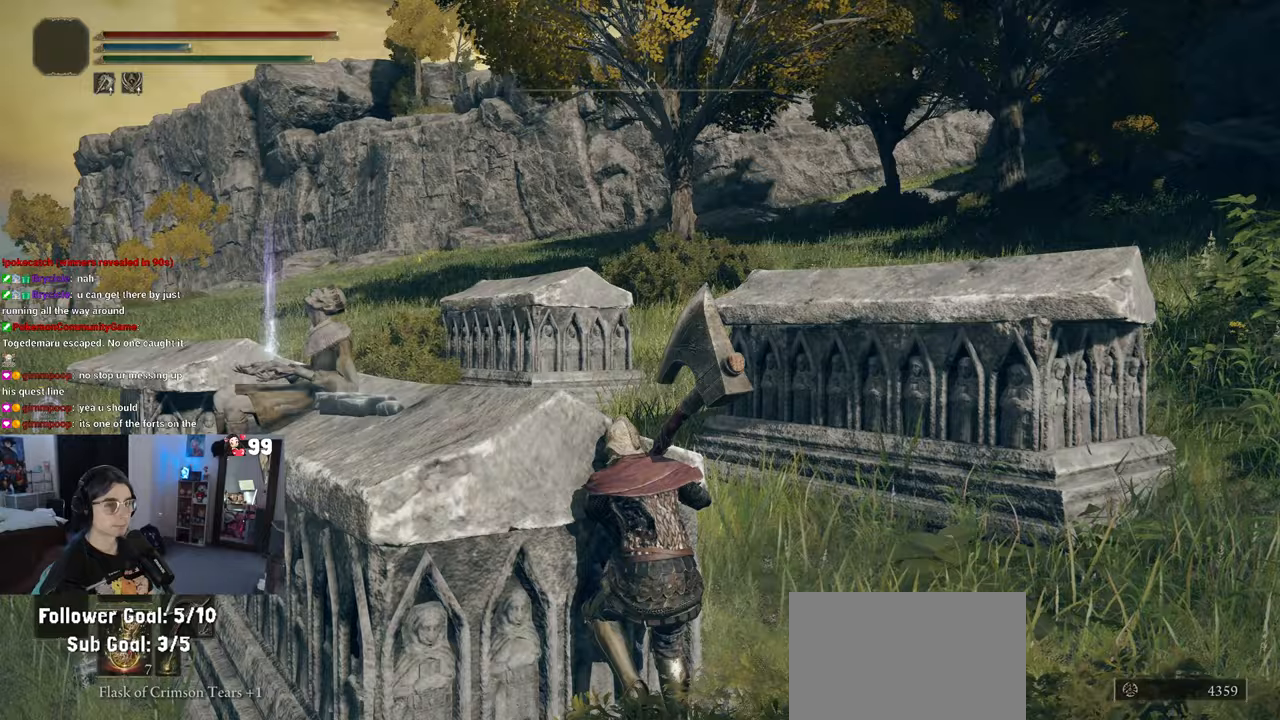
{"buttons": [], "left_stick": "right", "right_stick": "down-left", "events": [[233, "right_stick", "down-left"]]}
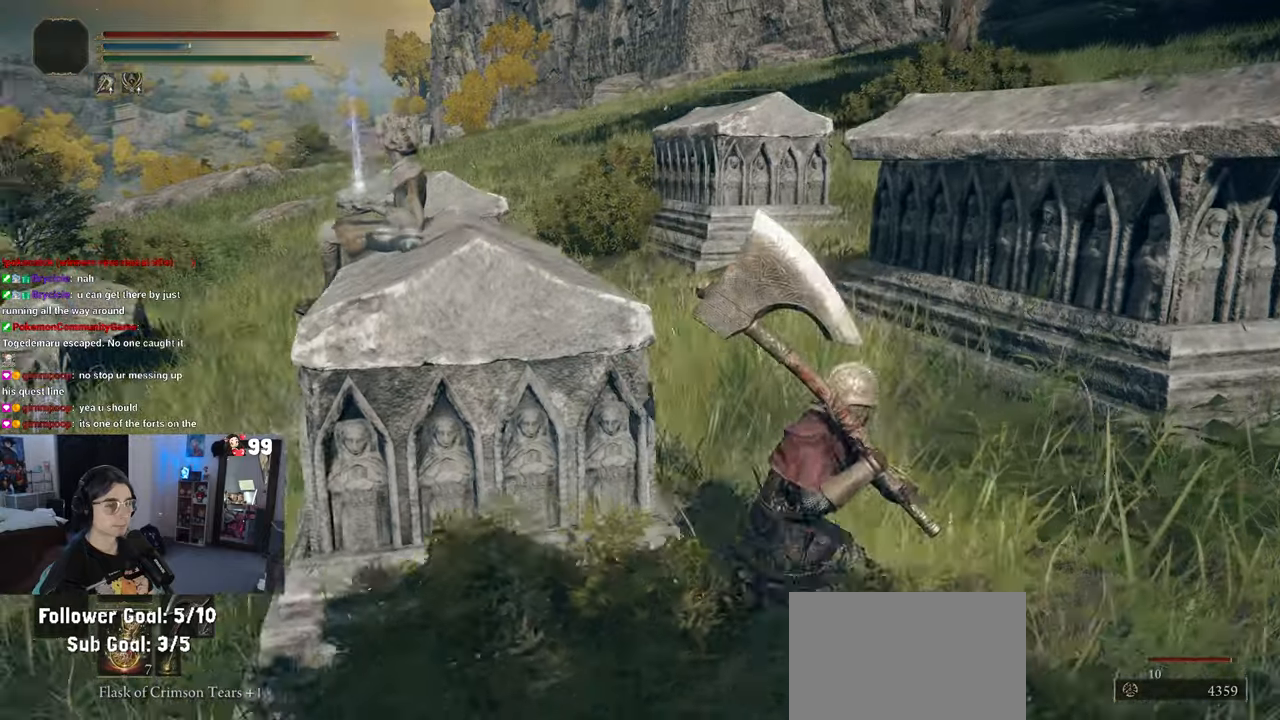
{"buttons": ["CROSS"], "left_stick": "left", "right_stick": "center", "events": [[17, "right_stick", "center"], [150, "left_stick", "up"], [267, "left_stick", "up-left"], [283, "CROSS", "down"], [467, "left_stick", "left"]]}
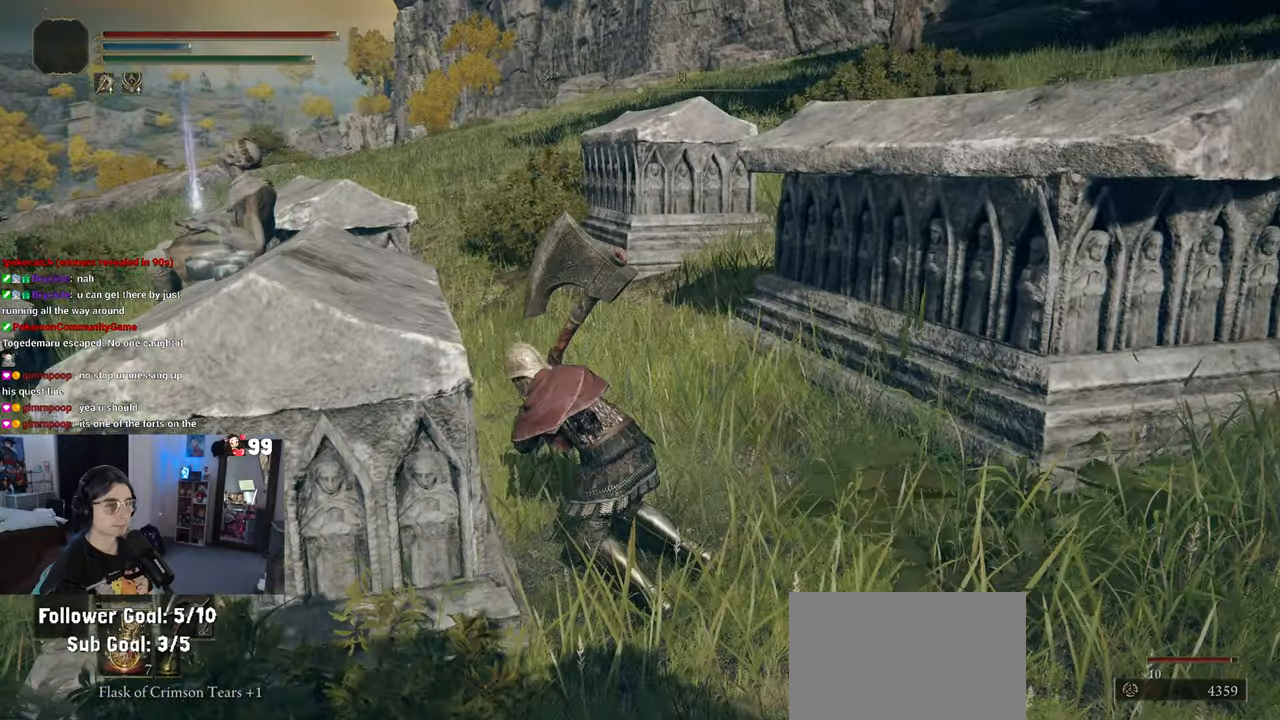
{"buttons": ["CROSS"], "left_stick": "up-left", "right_stick": "center", "events": [[117, "left_stick", "up-left"]]}
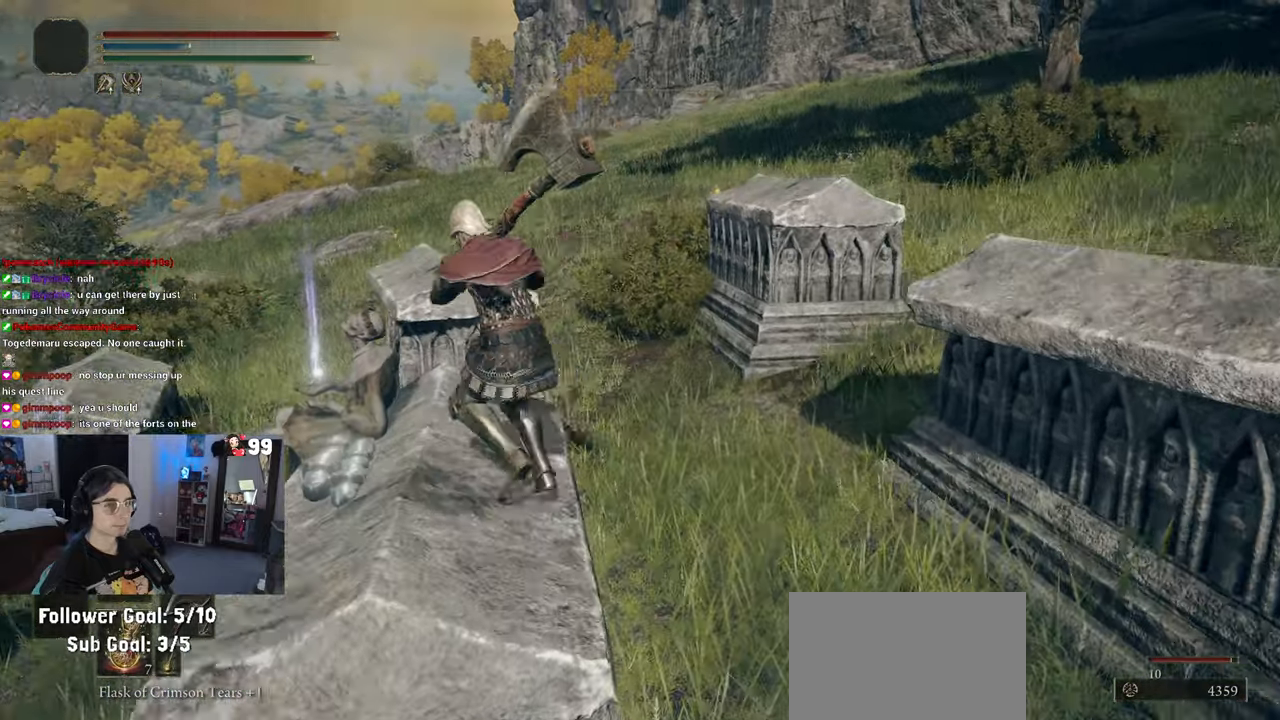
{"buttons": ["TRIANGLE"], "left_stick": "up-left", "right_stick": "center", "events": [[17, "CROSS", "up"], [67, "left_stick", "center"], [267, "TRIANGLE", "down"], [267, "left_stick", "up-left"], [383, "TRIANGLE", "up"], [500, "TRIANGLE", "down"]]}
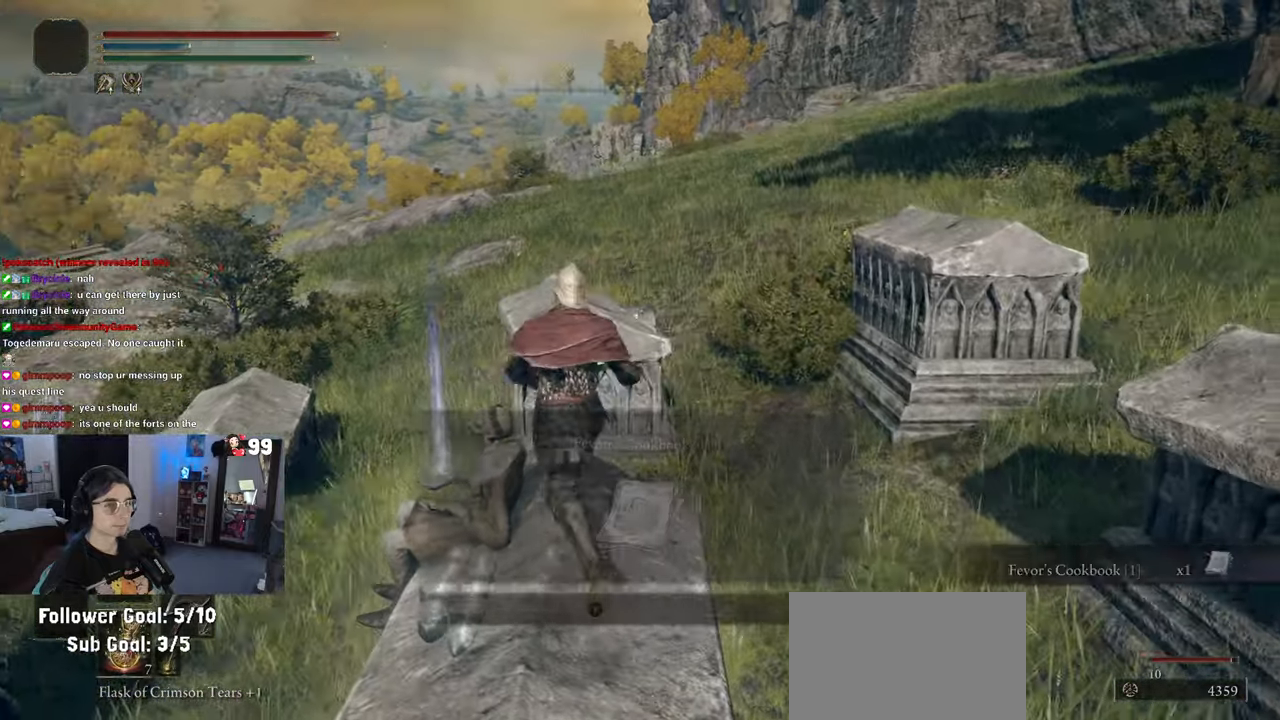
{"buttons": [], "left_stick": "down-left", "right_stick": "center", "events": [[67, "left_stick", "center"], [133, "TRIANGLE", "up"], [433, "left_stick", "down-left"]]}
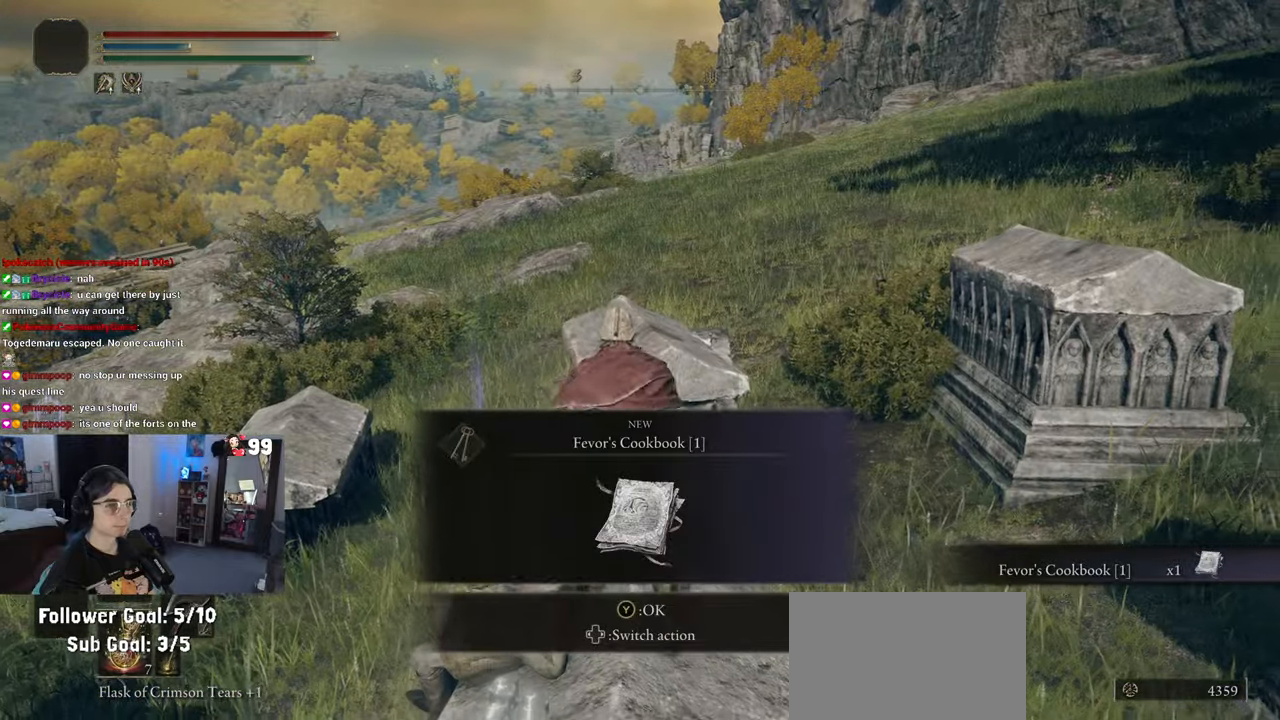
{"buttons": [], "left_stick": "down", "right_stick": "center", "events": [[100, "left_stick", "down"], [250, "left_stick", "center"], [350, "TRIANGLE", "down"], [467, "TRIANGLE", "up"], [467, "left_stick", "down"]]}
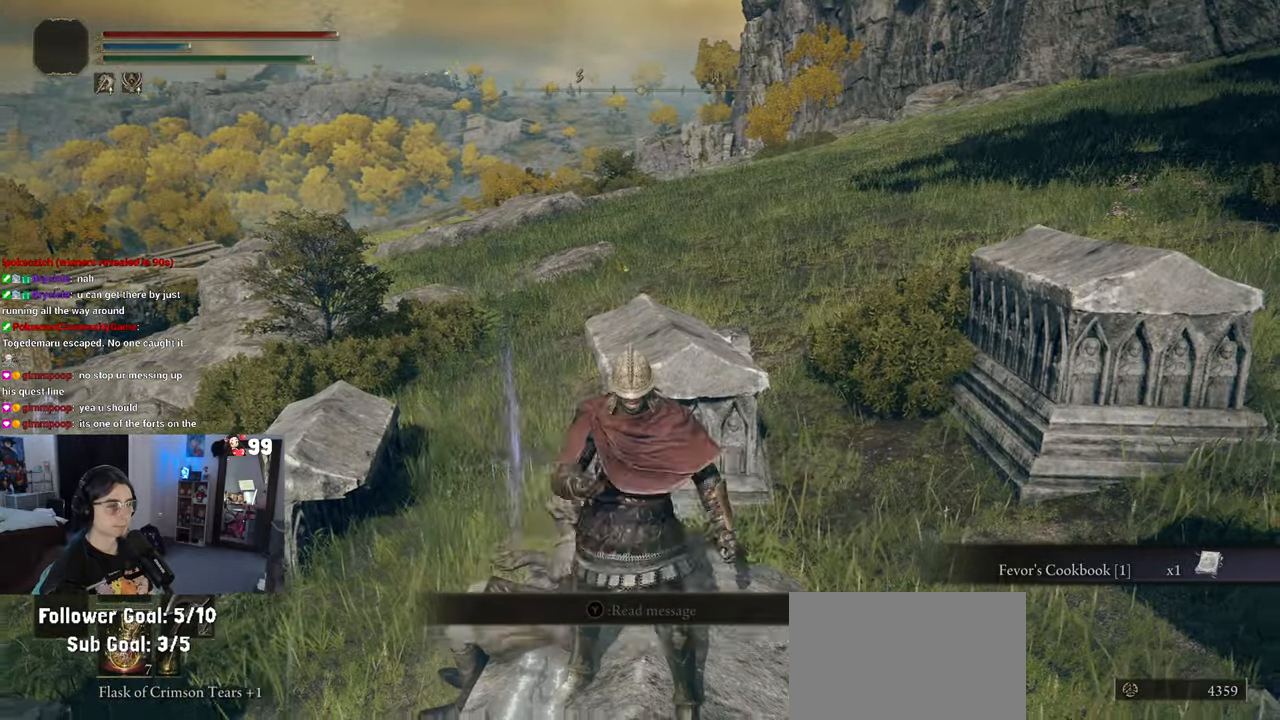
{"buttons": [], "left_stick": "up-left", "right_stick": "left", "events": [[117, "right_stick", "left"], [183, "left_stick", "down-left"], [283, "left_stick", "left"], [433, "left_stick", "up-left"]]}
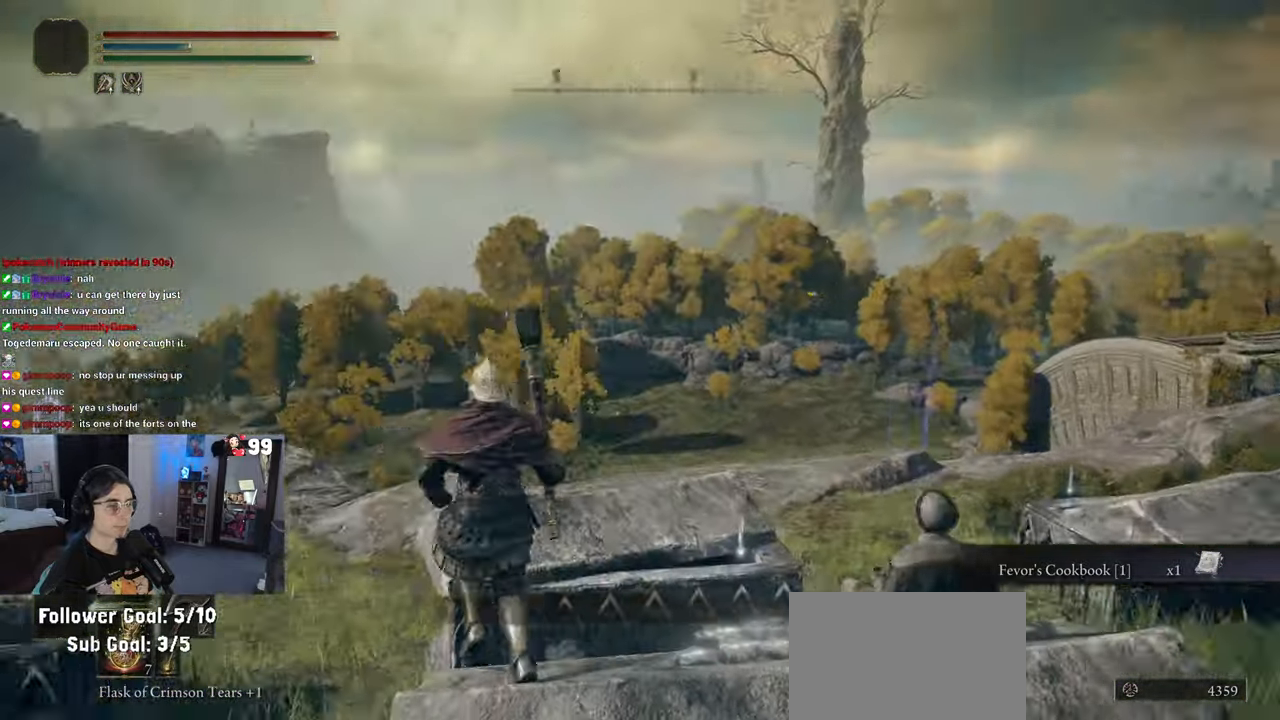
{"buttons": [], "left_stick": "up-right", "right_stick": "down-right", "events": [[17, "left_stick", "up"], [133, "right_stick", "center"], [383, "left_stick", "up-right"], [500, "right_stick", "down-right"]]}
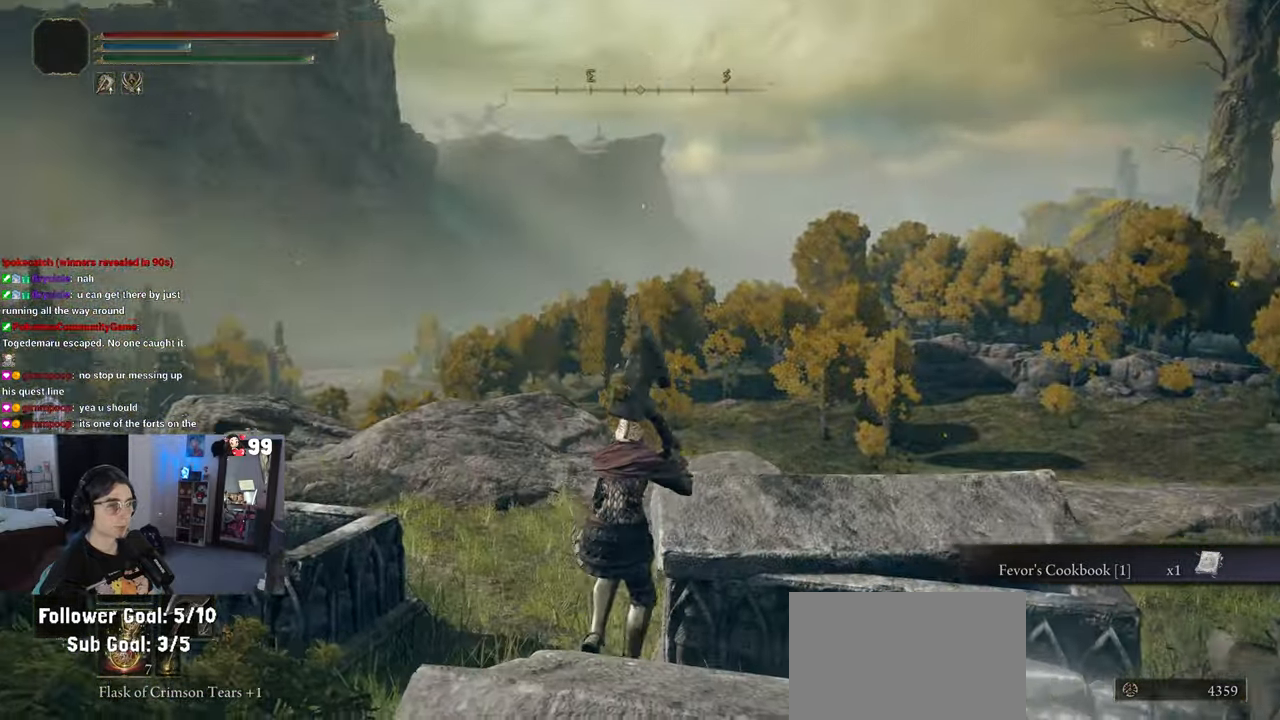
{"buttons": [], "left_stick": "right", "right_stick": "up-right", "events": [[350, "right_stick", "up-right"], [417, "left_stick", "right"]]}
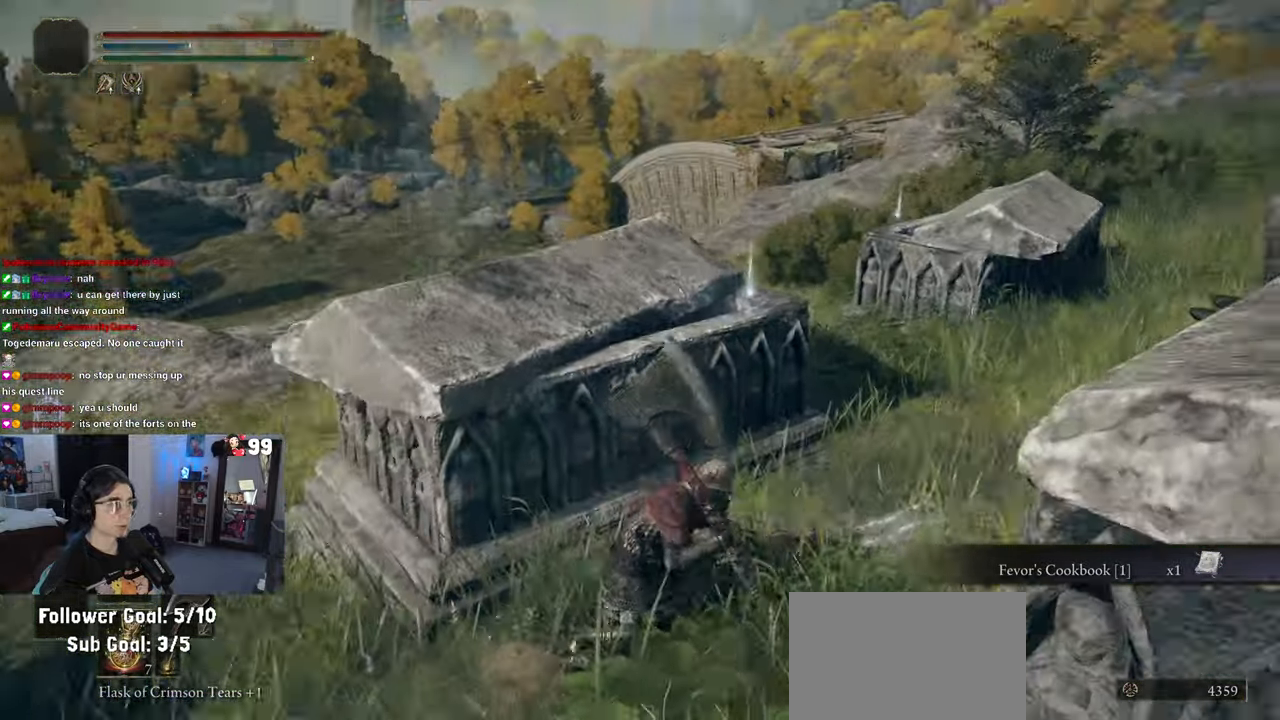
{"buttons": [], "left_stick": "up-left", "right_stick": "center", "events": [[117, "left_stick", "up-right"], [183, "right_stick", "right"], [300, "right_stick", "center"], [500, "left_stick", "up-left"]]}
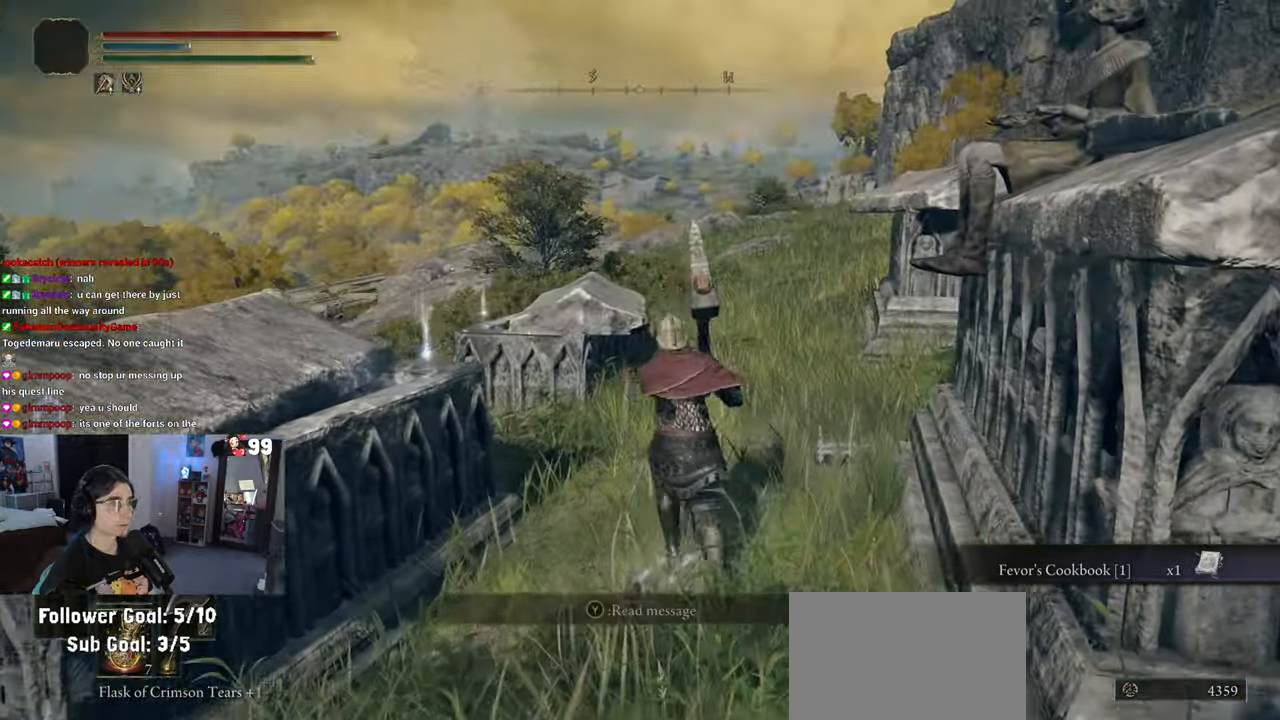
{"buttons": ["TRIANGLE"], "left_stick": "center", "right_stick": "center", "events": [[433, "TRIANGLE", "down"], [483, "left_stick", "center"]]}
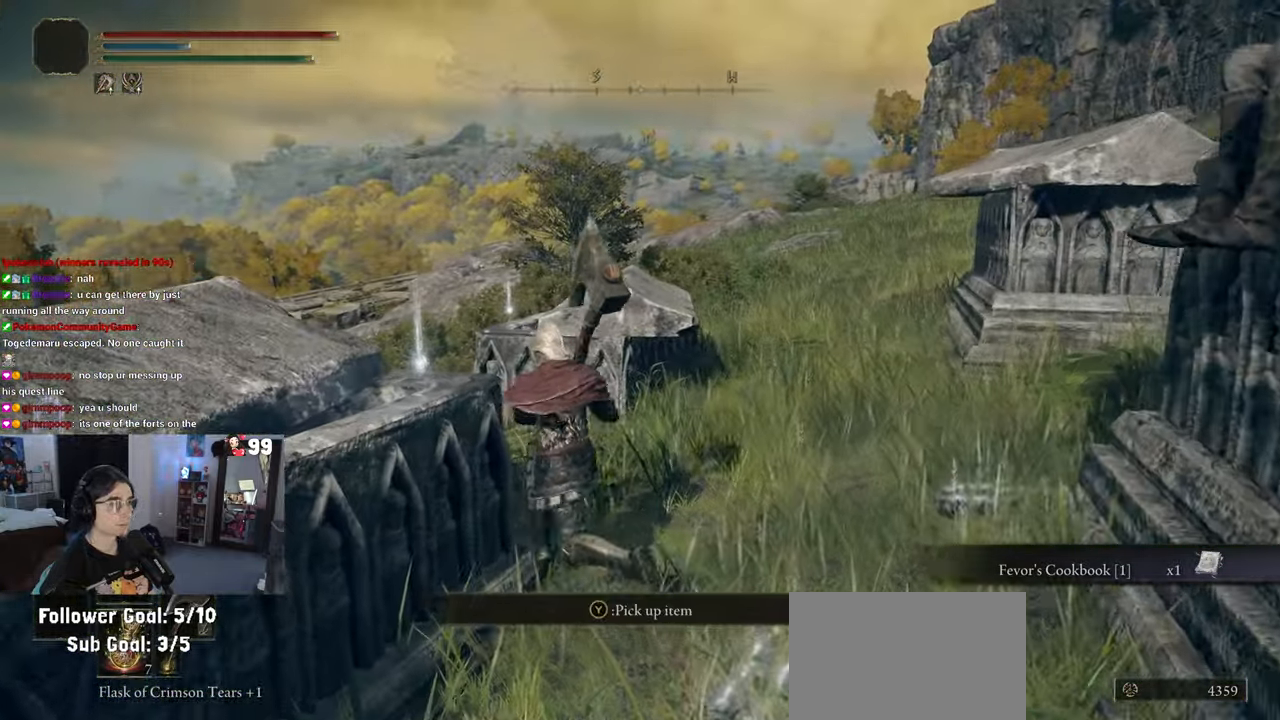
{"buttons": [], "left_stick": "up-right", "right_stick": "center", "events": [[17, "TRIANGLE", "up"], [117, "TRIANGLE", "down"], [167, "left_stick", "down-left"], [183, "TRIANGLE", "up"], [233, "left_stick", "down"], [467, "left_stick", "up-right"]]}
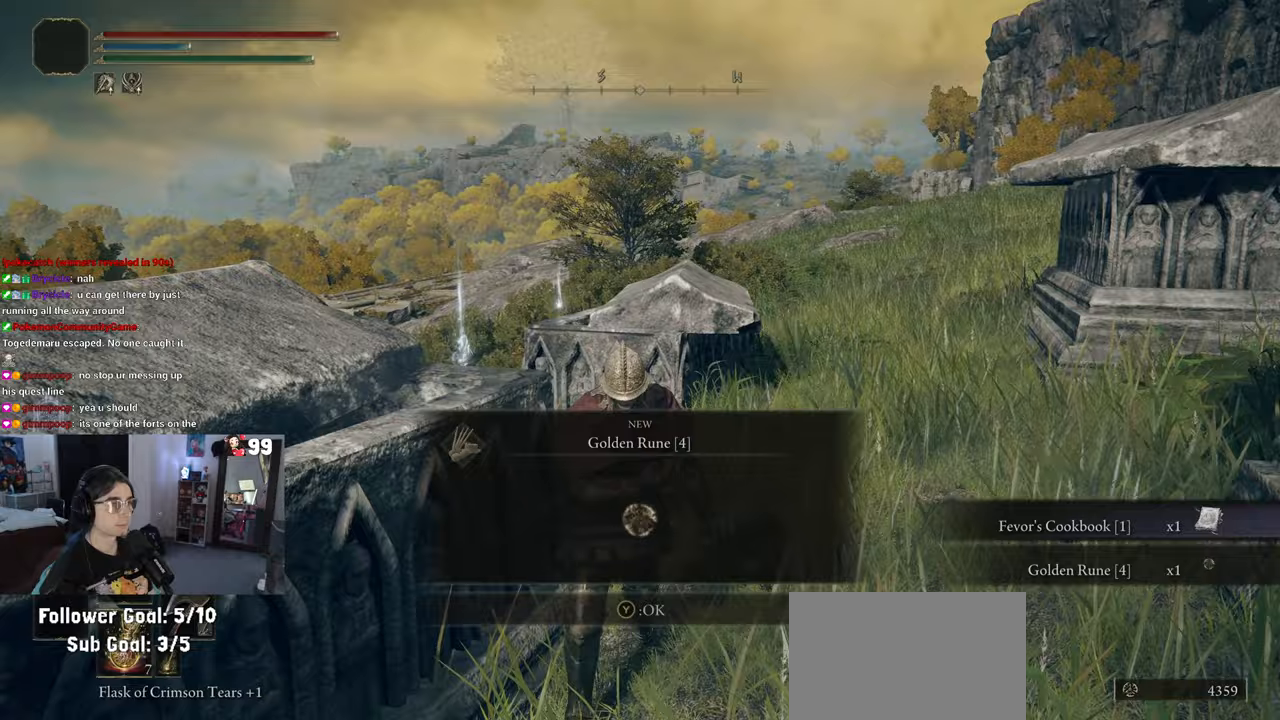
{"buttons": ["TRIANGLE"], "left_stick": "up", "right_stick": "center", "events": [[167, "left_stick", "up"], [433, "TRIANGLE", "down"]]}
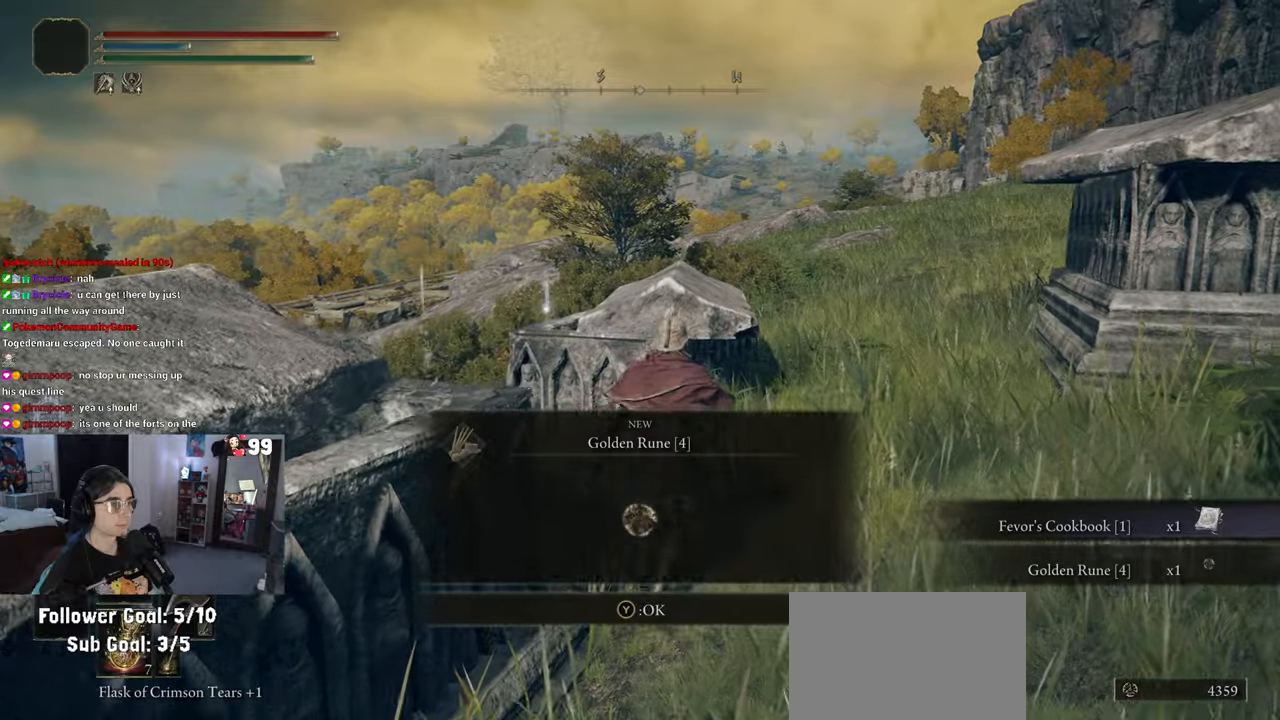
{"buttons": [], "left_stick": "up-left", "right_stick": "right", "events": [[50, "TRIANGLE", "up"], [183, "left_stick", "up-left"], [483, "right_stick", "right"]]}
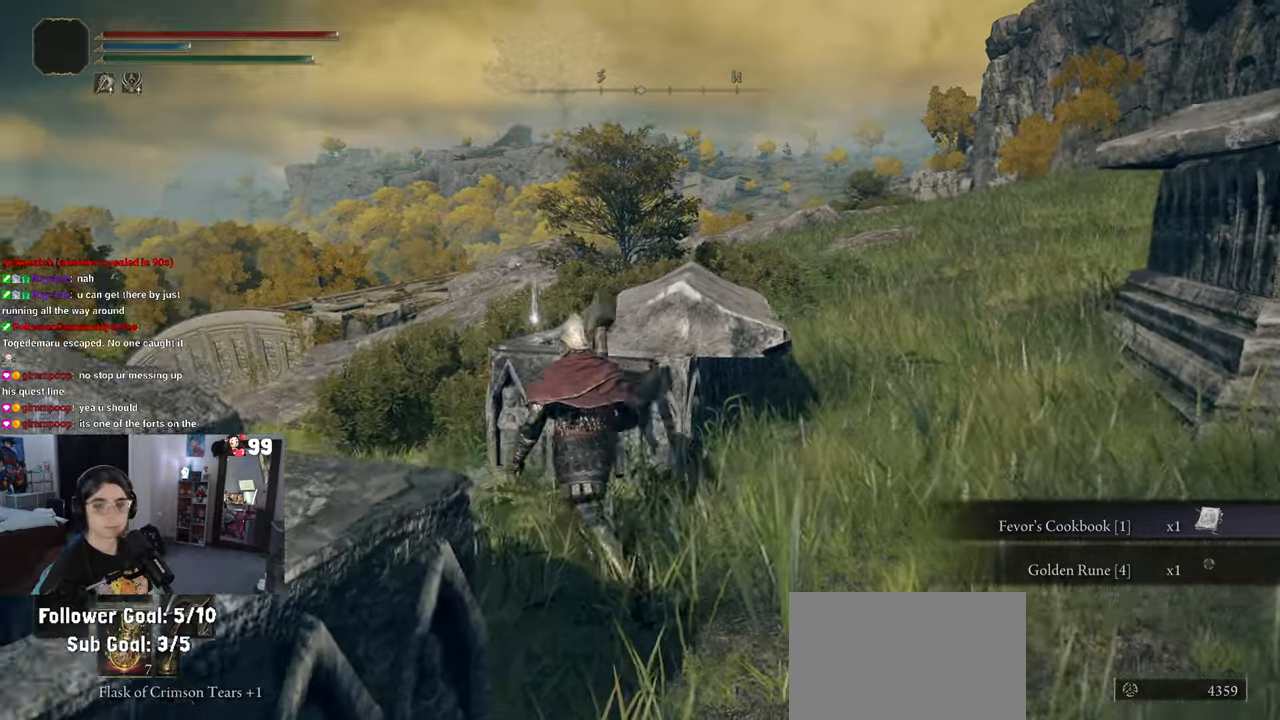
{"buttons": [], "left_stick": "up-left", "right_stick": "right", "events": []}
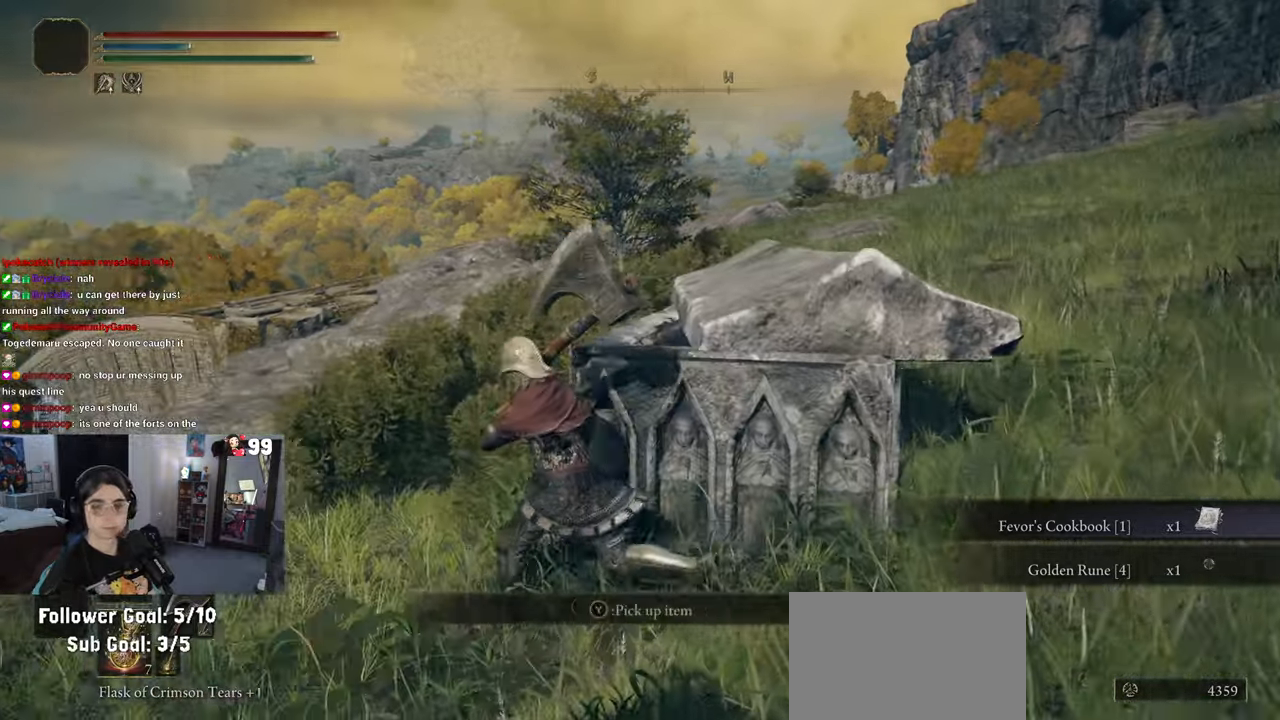
{"buttons": [], "left_stick": "up-left", "right_stick": "right", "events": []}
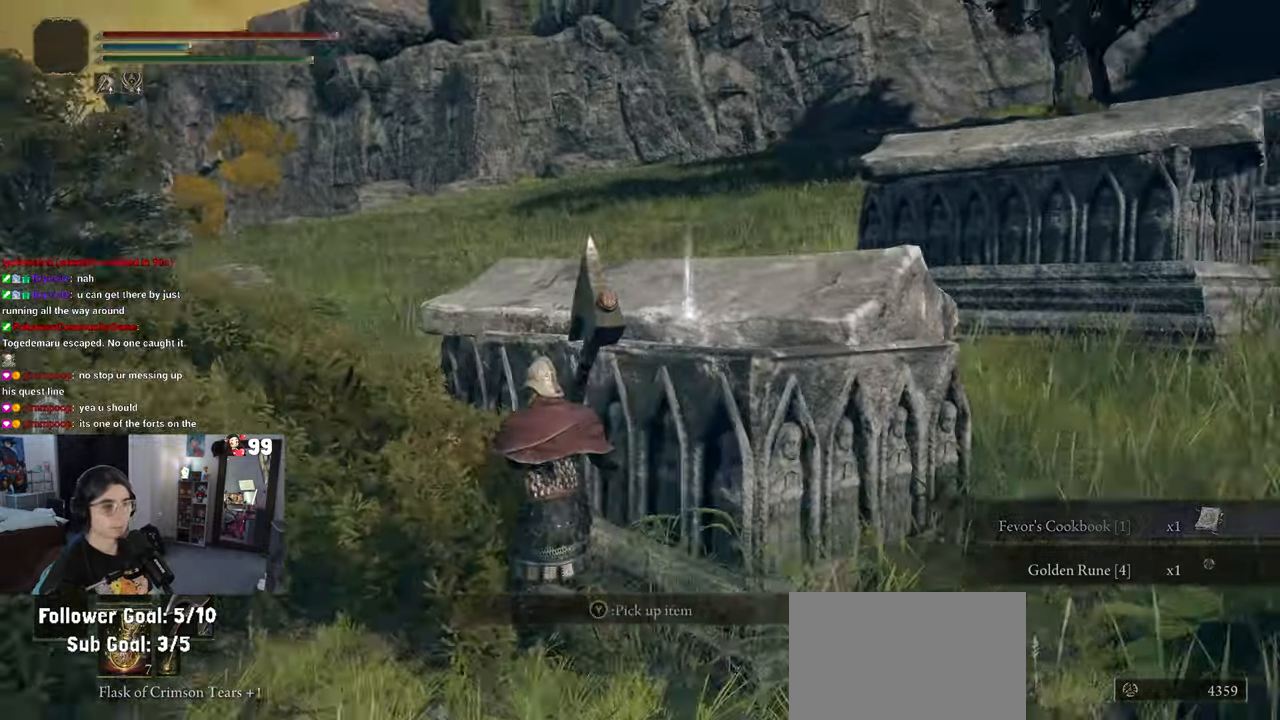
{"buttons": ["TRIANGLE"], "left_stick": "right", "right_stick": "center", "events": [[67, "right_stick", "center"], [100, "left_stick", "up-right"], [233, "left_stick", "right"], [250, "TRIANGLE", "down"], [333, "TRIANGLE", "up"], [417, "TRIANGLE", "down"]]}
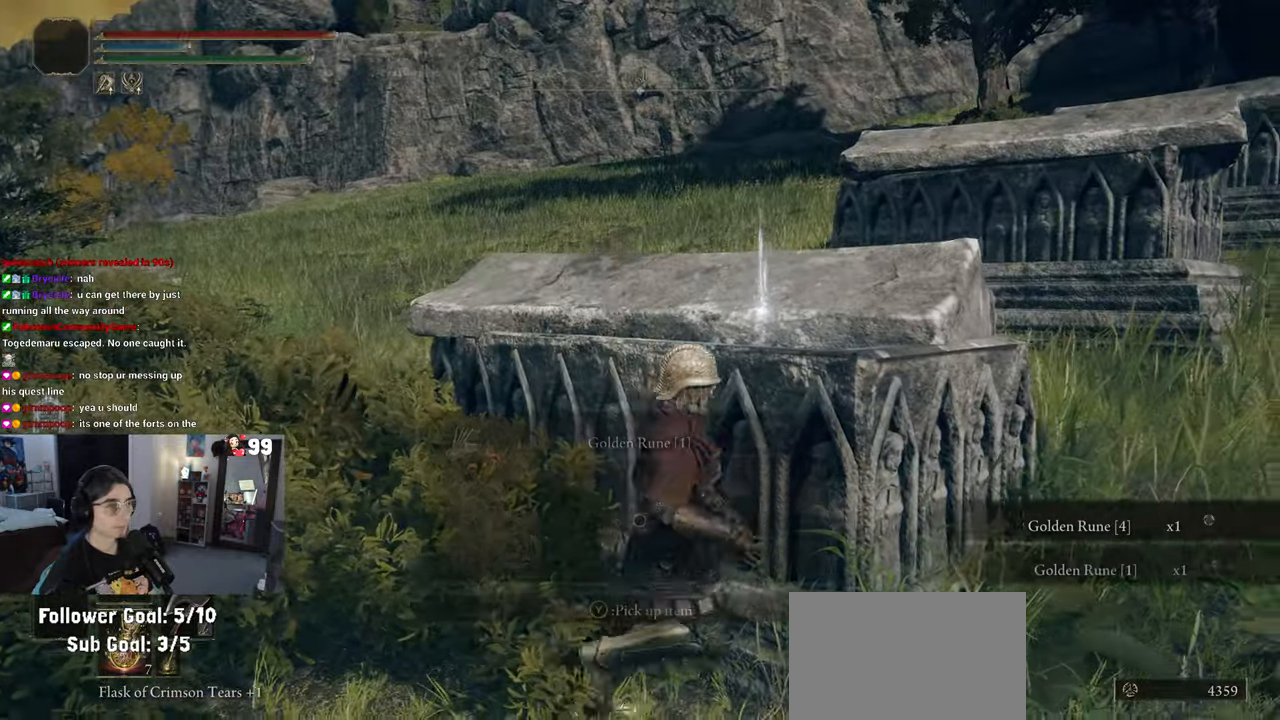
{"buttons": [], "left_stick": "right", "right_stick": "right", "events": [[17, "TRIANGLE", "up"], [200, "right_stick", "right"]]}
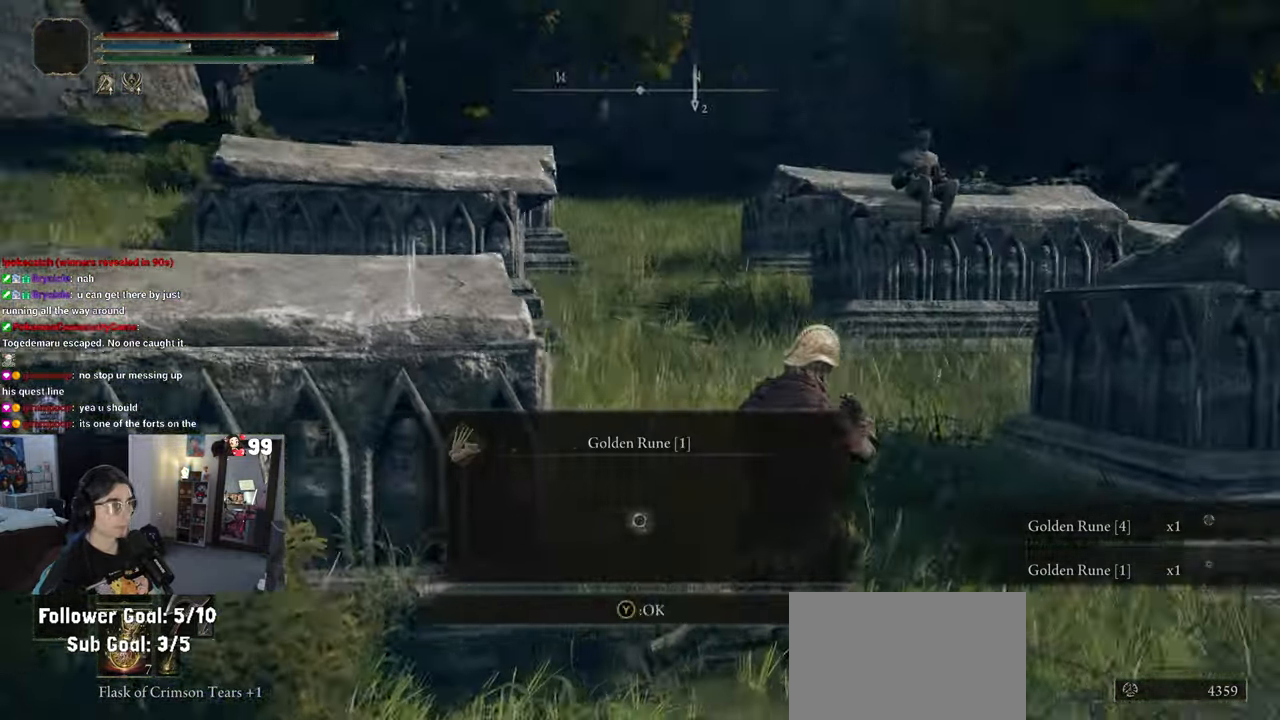
{"buttons": [], "left_stick": "up-right", "right_stick": "right", "events": [[117, "right_stick", "center"], [217, "TRIANGLE", "down"], [267, "left_stick", "up-right"], [300, "TRIANGLE", "up"], [467, "right_stick", "right"]]}
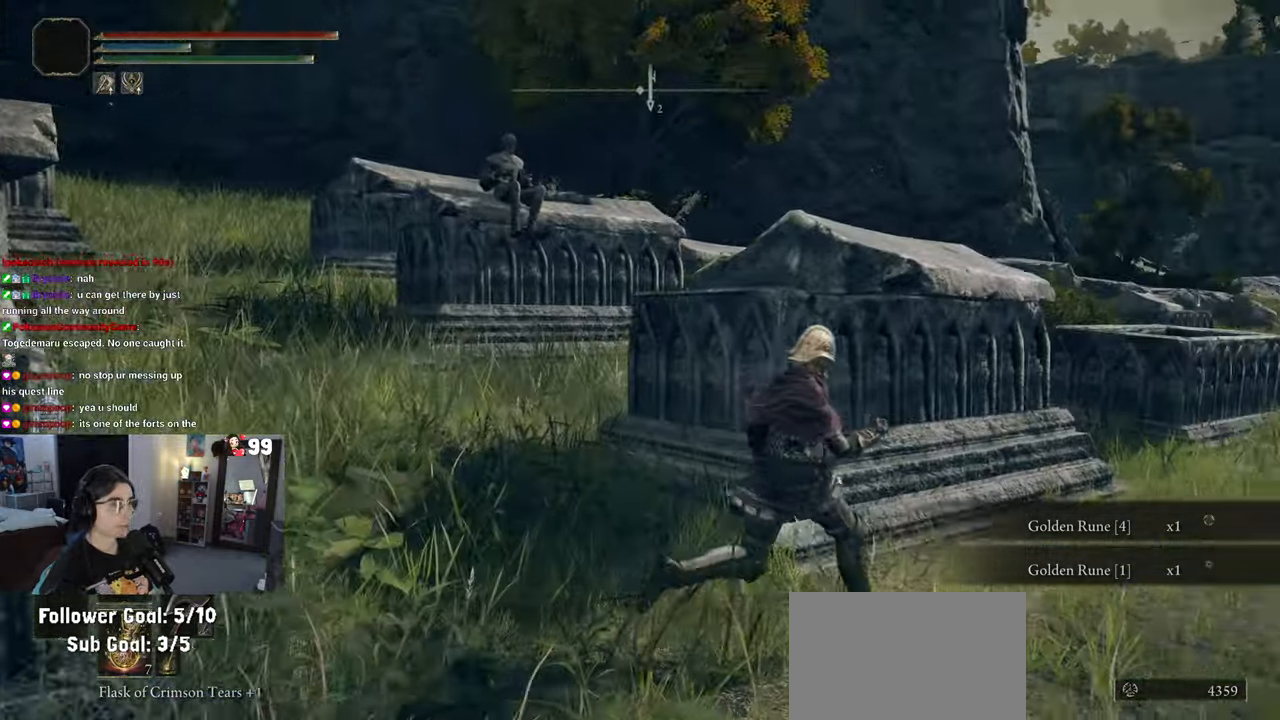
{"buttons": ["CIRCLE"], "left_stick": "up-right", "right_stick": "center", "events": [[17, "right_stick", "down-right"], [150, "right_stick", "center"], [317, "CIRCLE", "down"]]}
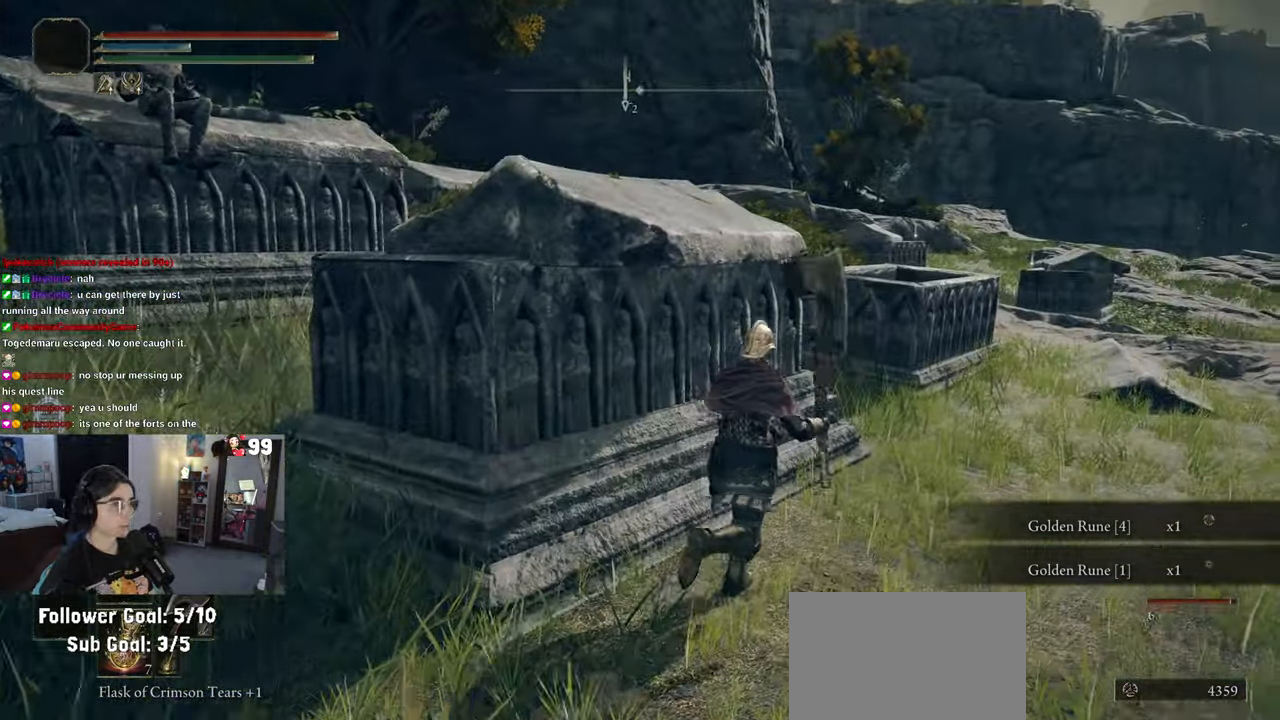
{"buttons": ["CIRCLE"], "left_stick": "up-right", "right_stick": "center", "events": []}
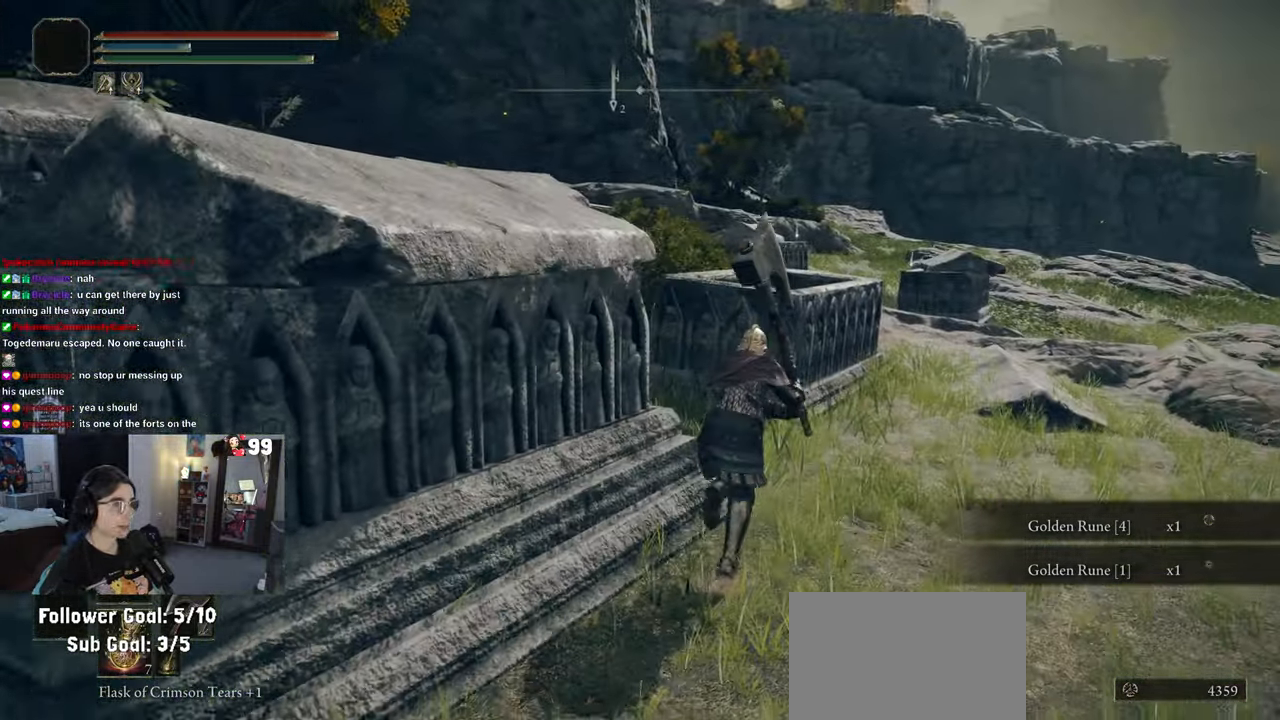
{"buttons": ["CIRCLE"], "left_stick": "up-left", "right_stick": "center", "events": [[100, "left_stick", "up"], [267, "left_stick", "up-left"]]}